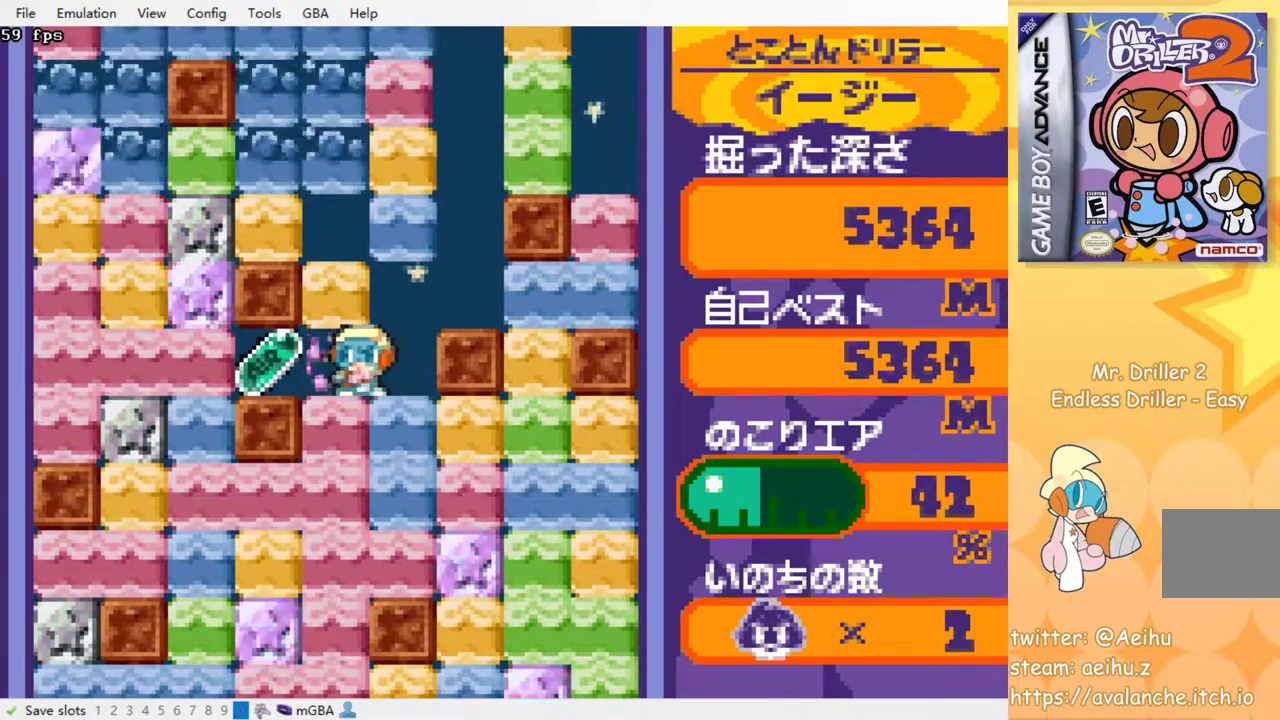
Gameplay with a controller (PlayStation layout); each line is a JSON object with the inputs held at the frame after it. "events" lists button and stick changes between this image and that frame as [ms after this image, input, new state], when the widget could be followed in between. Not read: left_stick right_stick.
{"buttons": ["DPAD_DOWN", "DPAD_RIGHT"], "events": [[83, "SQUARE", "down"], [183, "DPAD_LEFT", "down"], [183, "DPAD_UP", "up"], [183, "SQUARE", "up"], [383, "DPAD_LEFT", "up"], [433, "DPAD_RIGHT", "down"], [500, "DPAD_DOWN", "down"]]}
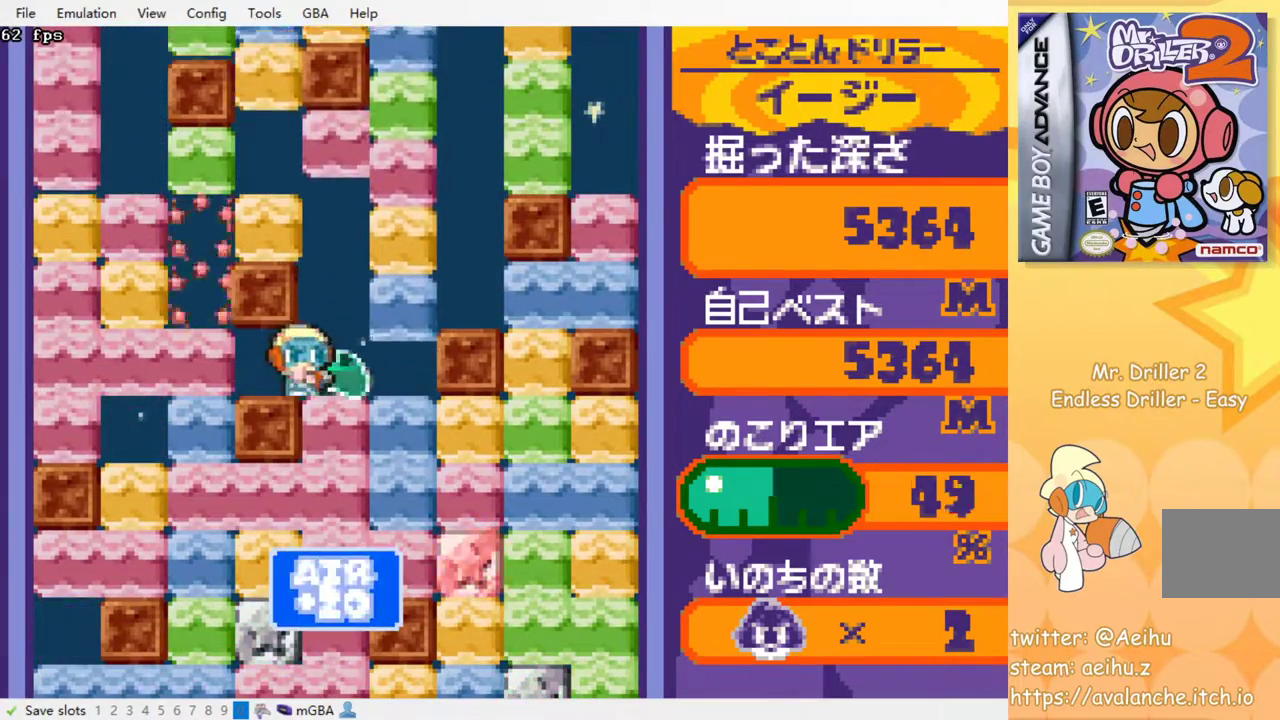
{"buttons": ["DPAD_DOWN"], "events": [[17, "DPAD_DOWN", "up"], [33, "DPAD_DOWN", "down"], [67, "DPAD_RIGHT", "up"], [133, "SQUARE", "down"], [233, "SQUARE", "up"], [300, "SQUARE", "down"], [417, "SQUARE", "up"]]}
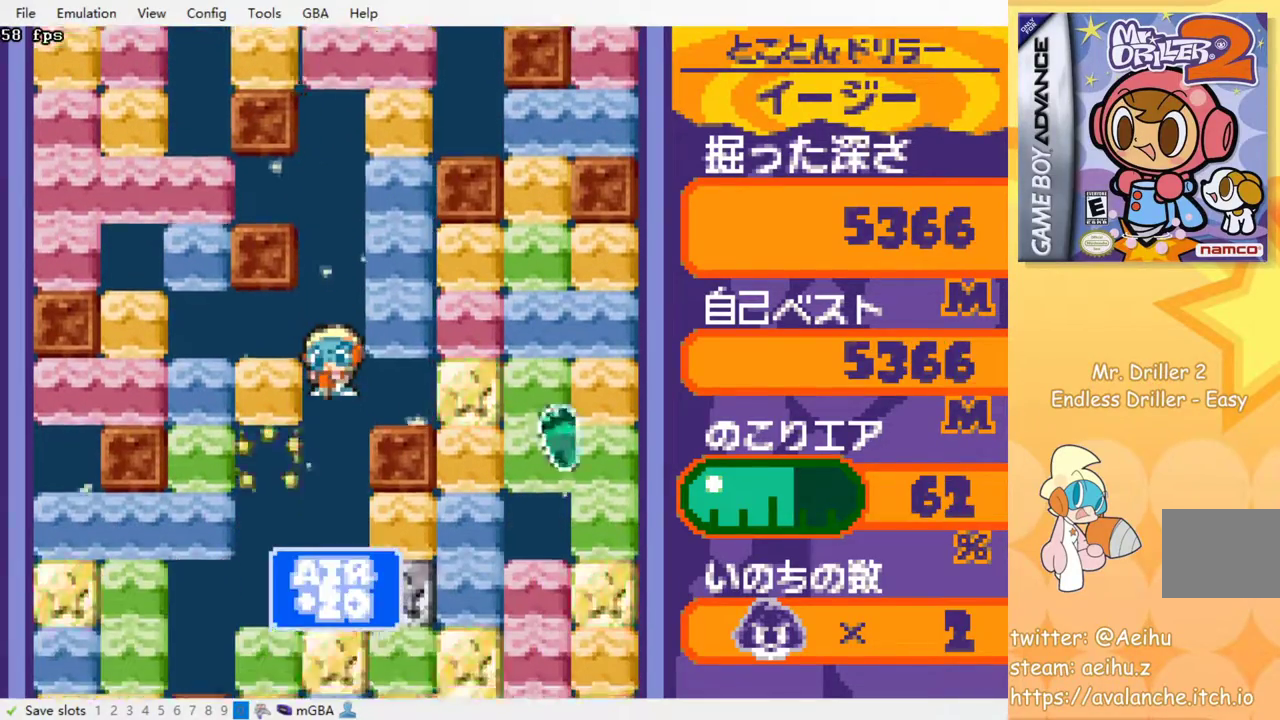
{"buttons": ["SQUARE", "DPAD_DOWN"], "events": [[183, "SQUARE", "down"], [267, "SQUARE", "up"], [350, "SQUARE", "down"], [433, "SQUARE", "up"], [500, "SQUARE", "down"]]}
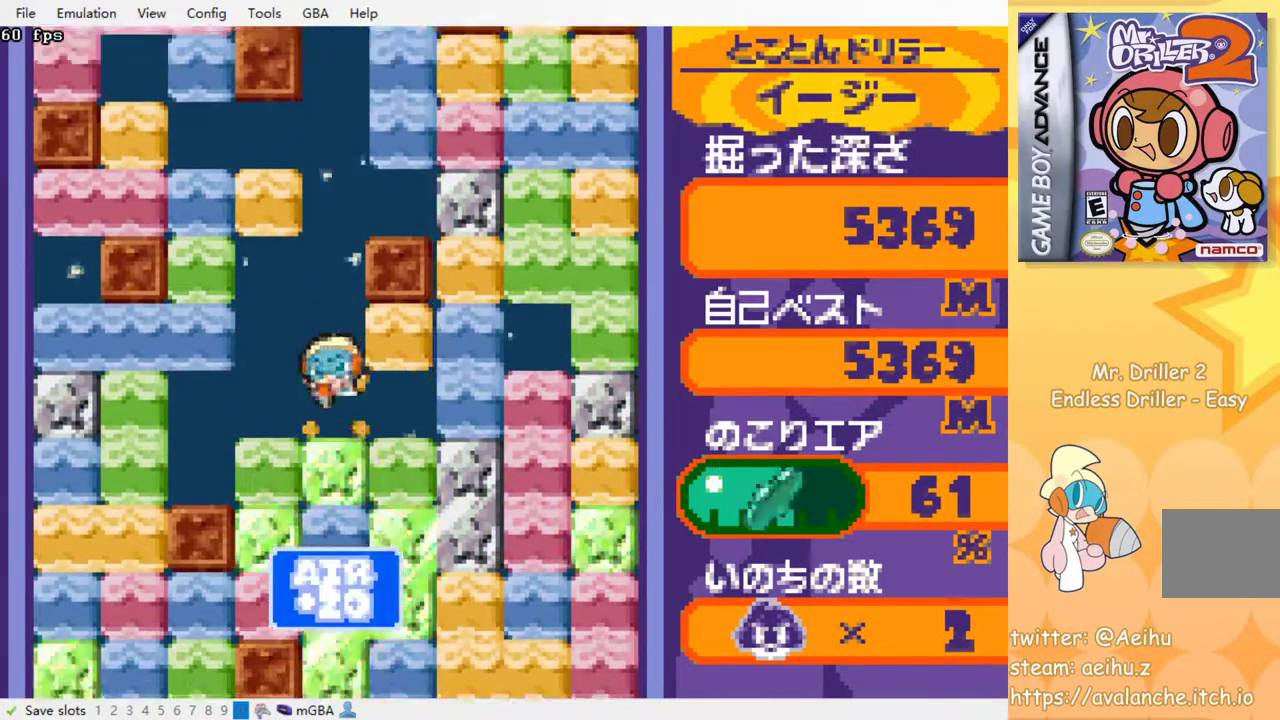
{"buttons": ["SQUARE"], "events": [[100, "SQUARE", "up"], [167, "SQUARE", "down"], [250, "SQUARE", "up"], [317, "DPAD_DOWN", "up"], [317, "SQUARE", "down"], [400, "SQUARE", "up"], [483, "SQUARE", "down"]]}
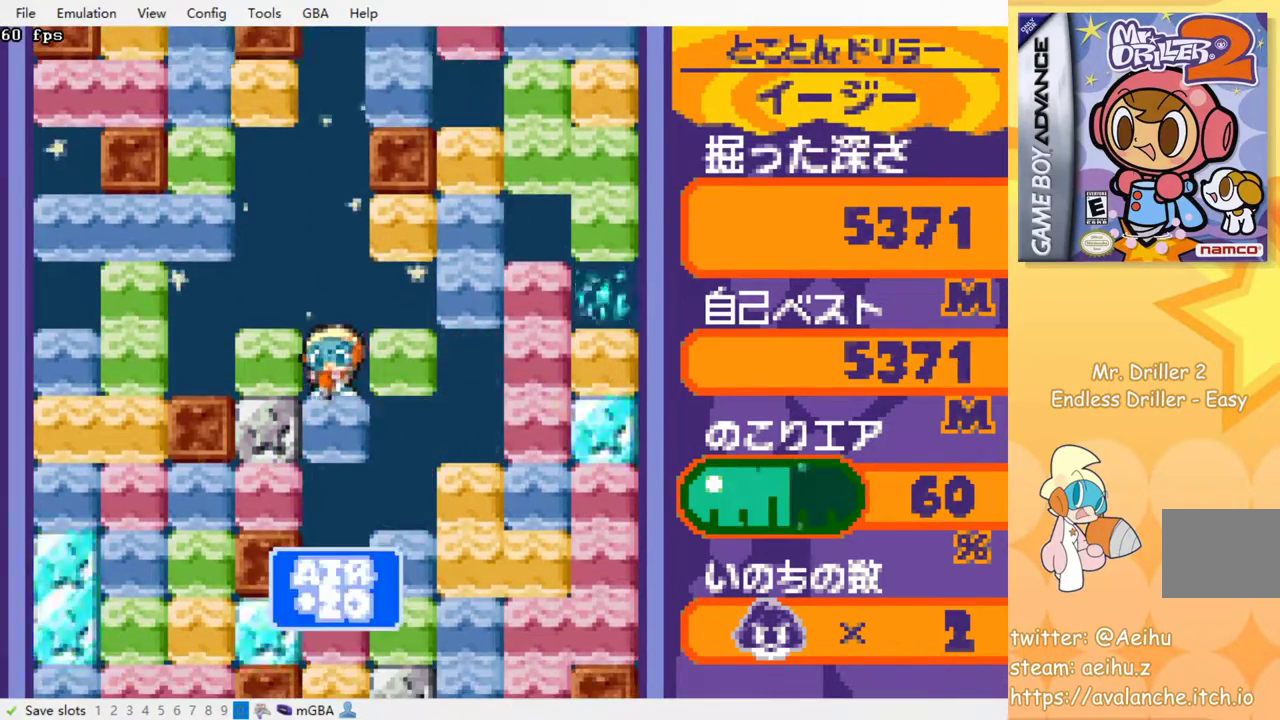
{"buttons": ["SQUARE"], "events": [[67, "SQUARE", "up"], [133, "SQUARE", "down"], [217, "SQUARE", "up"], [300, "SQUARE", "down"], [383, "SQUARE", "up"], [450, "SQUARE", "down"]]}
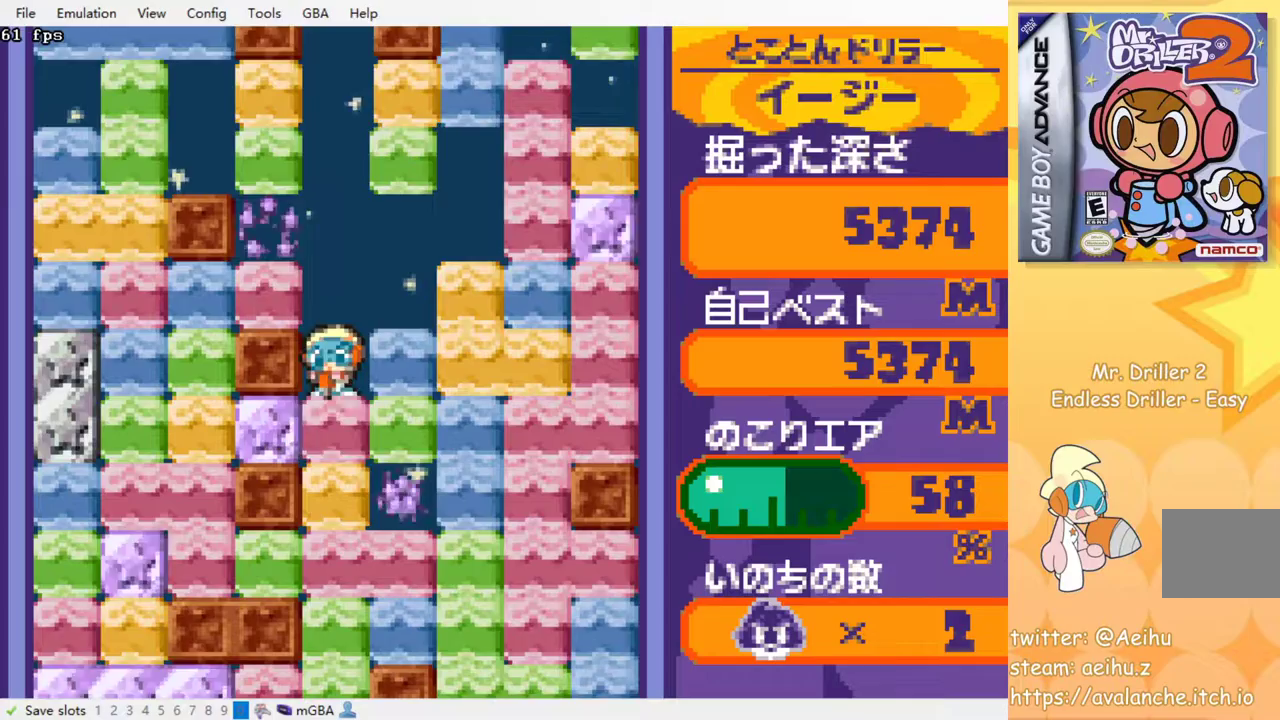
{"buttons": [], "events": [[33, "SQUARE", "up"], [117, "SQUARE", "down"], [183, "SQUARE", "up"], [267, "SQUARE", "down"], [350, "SQUARE", "up"], [417, "SQUARE", "down"], [500, "SQUARE", "up"]]}
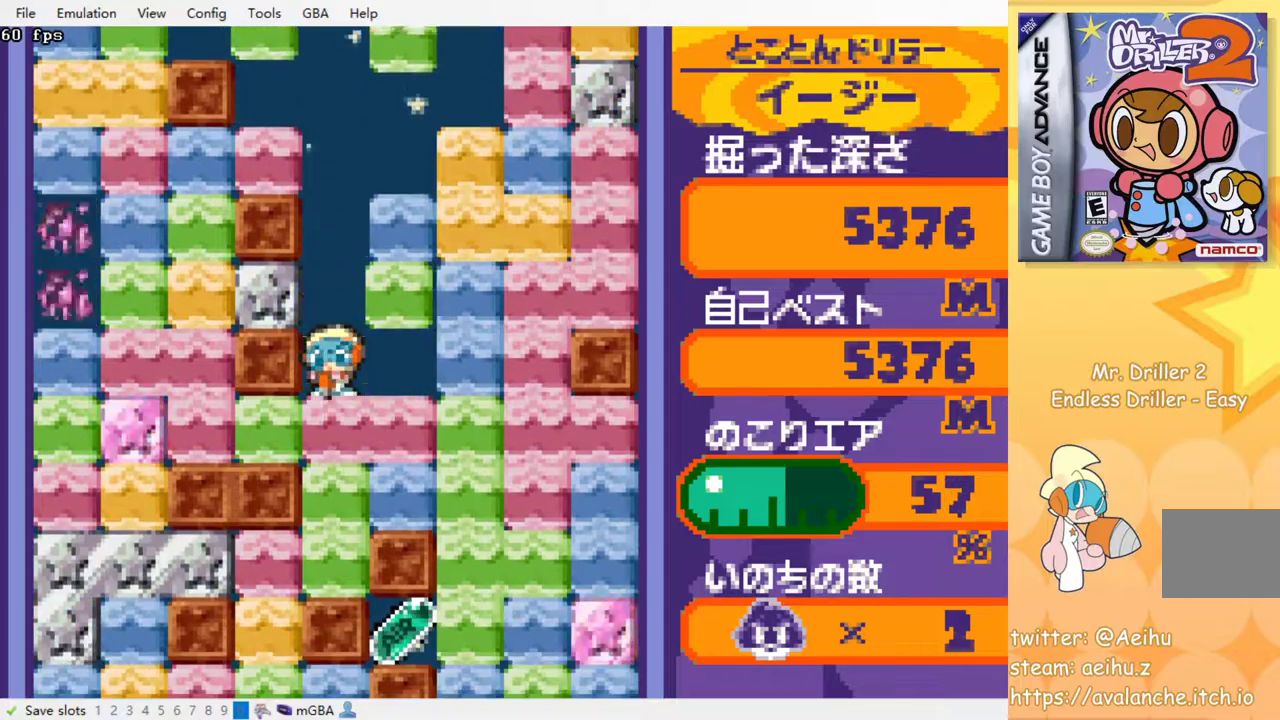
{"buttons": ["SQUARE"], "events": [[67, "SQUARE", "down"], [150, "SQUARE", "up"], [233, "SQUARE", "down"], [317, "SQUARE", "up"], [400, "SQUARE", "down"]]}
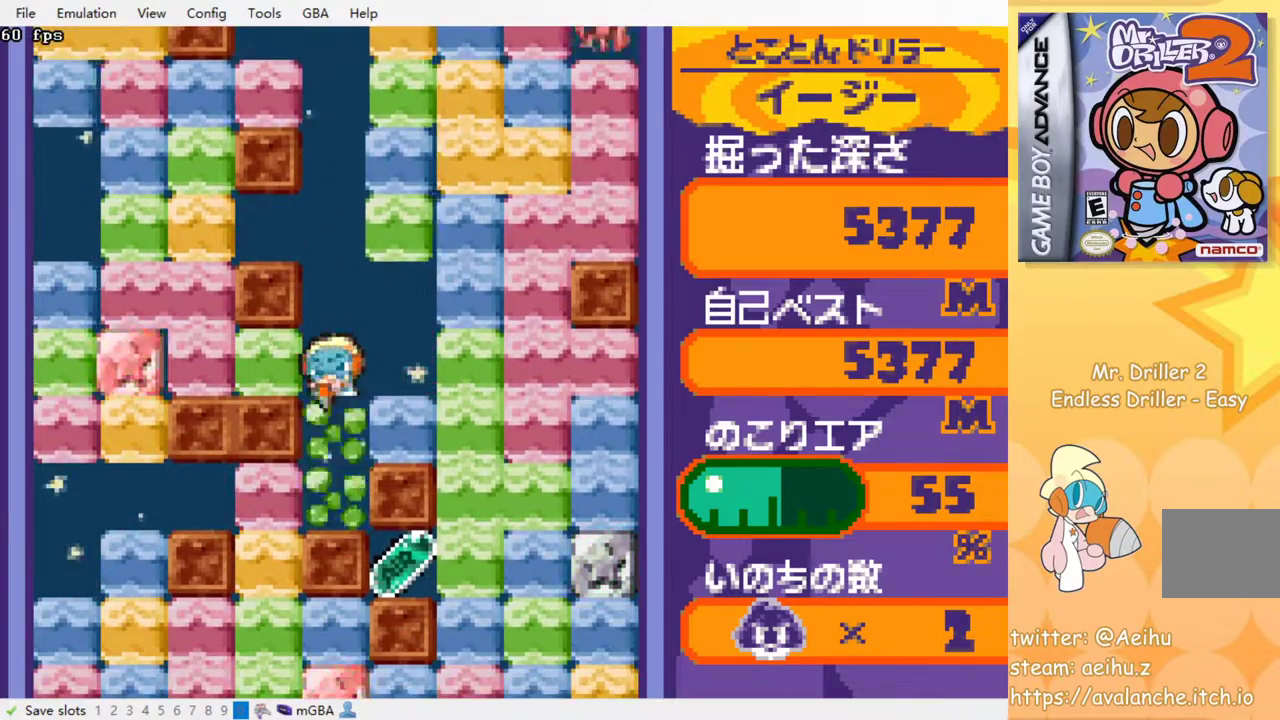
{"buttons": ["DPAD_LEFT"], "events": [[50, "SQUARE", "up"], [233, "DPAD_LEFT", "down"], [300, "SQUARE", "down"], [400, "SQUARE", "up"]]}
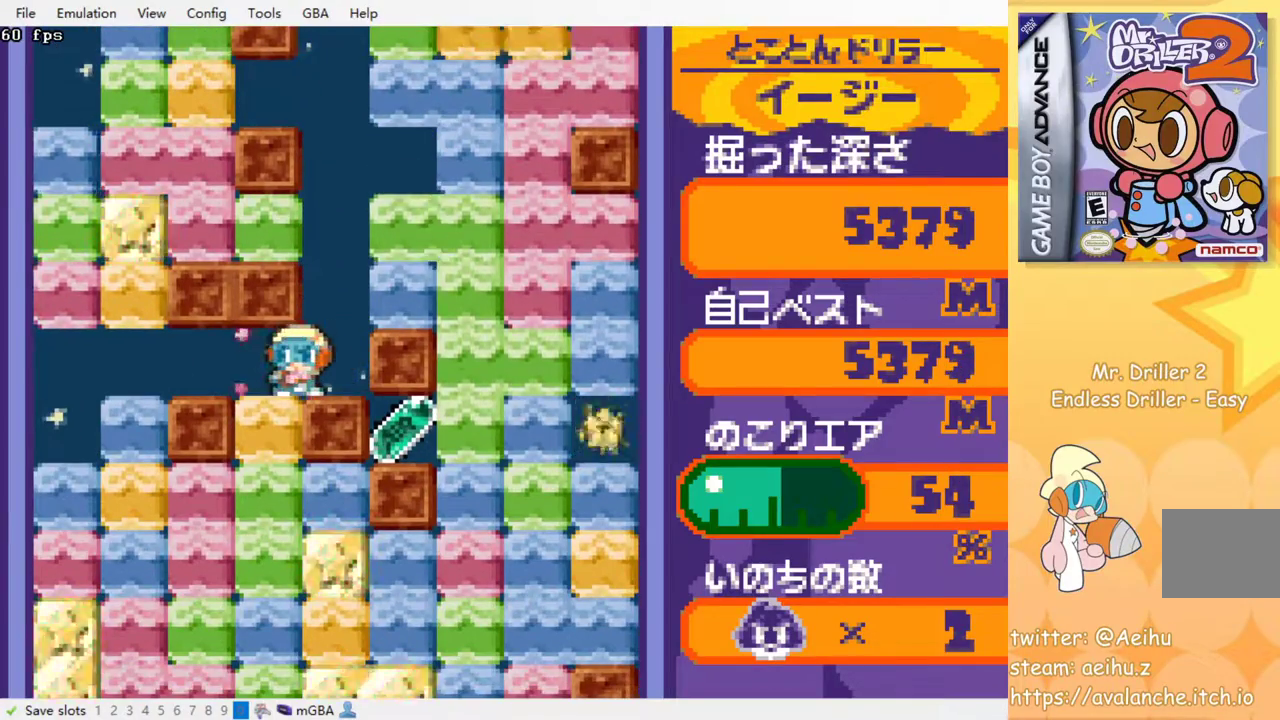
{"buttons": ["SQUARE", "DPAD_DOWN"], "events": [[50, "DPAD_DOWN", "down"], [117, "DPAD_LEFT", "up"], [133, "SQUARE", "down"], [233, "SQUARE", "up"], [333, "SQUARE", "down"], [433, "SQUARE", "up"], [500, "SQUARE", "down"]]}
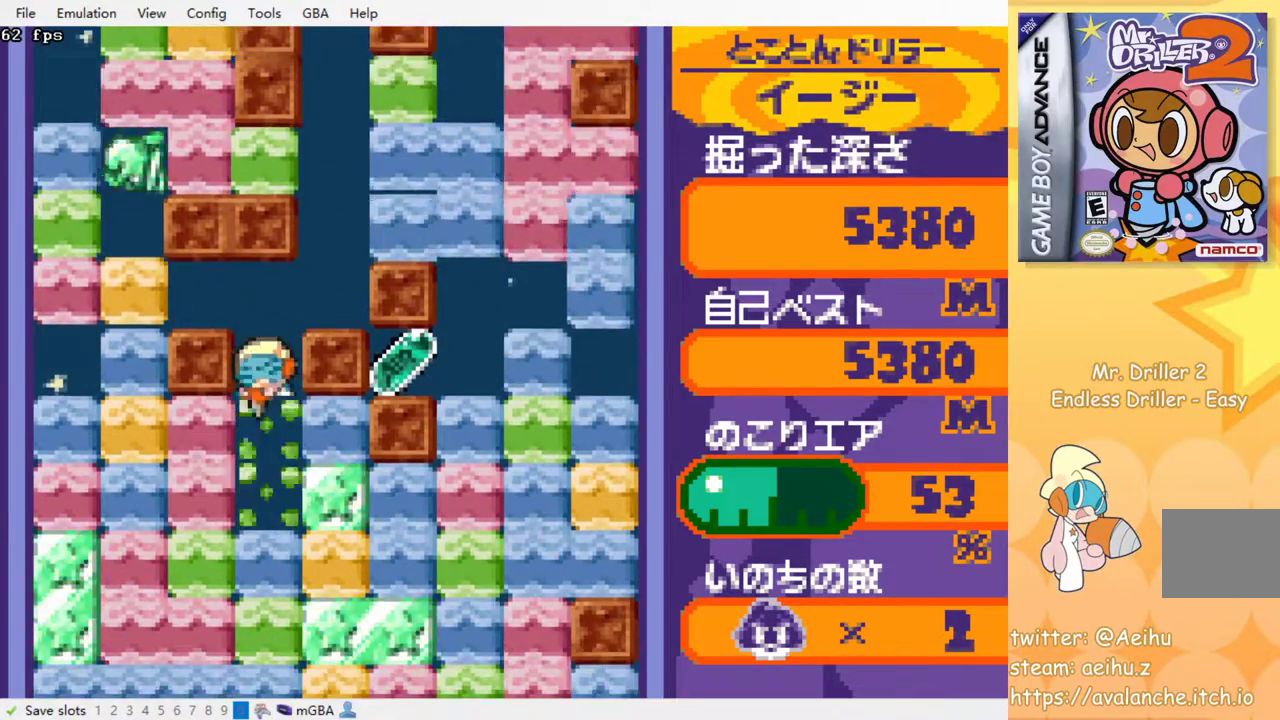
{"buttons": ["DPAD_DOWN"], "events": [[117, "SQUARE", "up"], [150, "DPAD_DOWN", "up"], [333, "DPAD_DOWN", "down"], [367, "SQUARE", "down"], [450, "SQUARE", "up"]]}
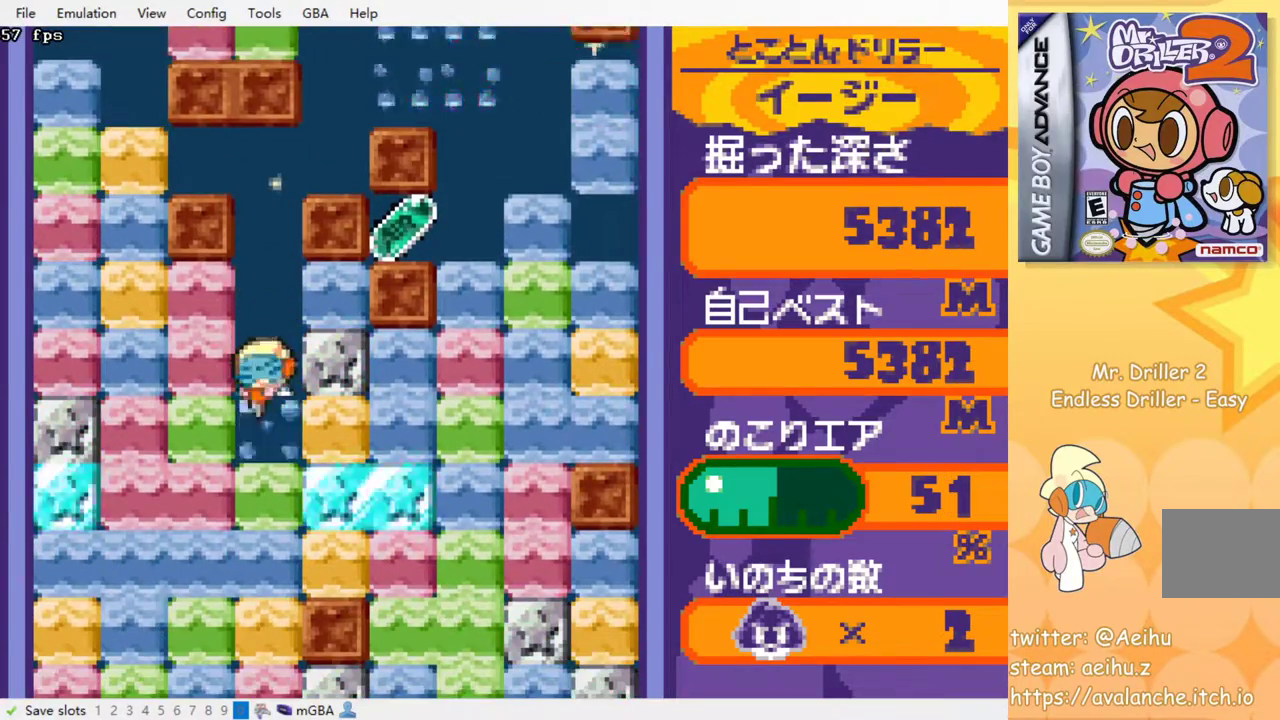
{"buttons": ["SQUARE", "DPAD_DOWN"], "events": [[17, "SQUARE", "down"], [117, "SQUARE", "up"], [183, "SQUARE", "down"], [267, "SQUARE", "up"], [333, "SQUARE", "down"], [400, "SQUARE", "up"], [483, "SQUARE", "down"]]}
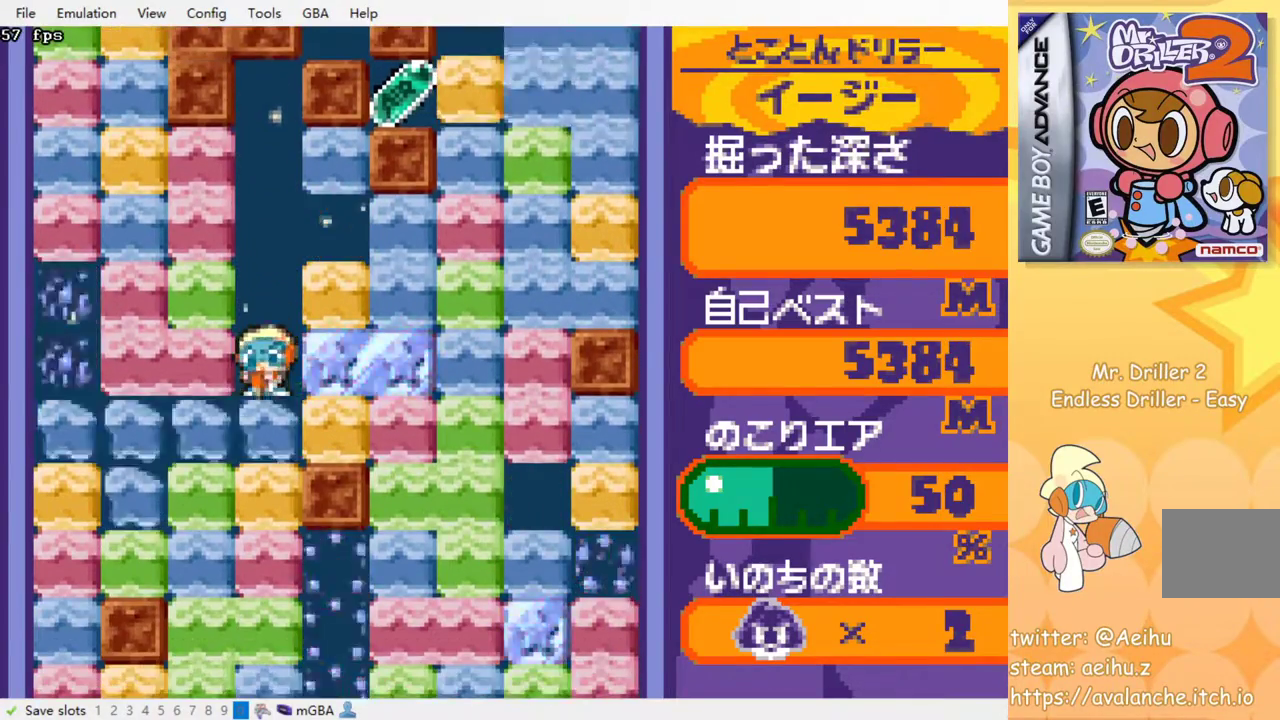
{"buttons": ["SQUARE"], "events": [[67, "SQUARE", "up"], [83, "DPAD_DOWN", "up"], [133, "SQUARE", "down"], [233, "SQUARE", "up"], [300, "SQUARE", "down"], [383, "SQUARE", "up"], [450, "SQUARE", "down"]]}
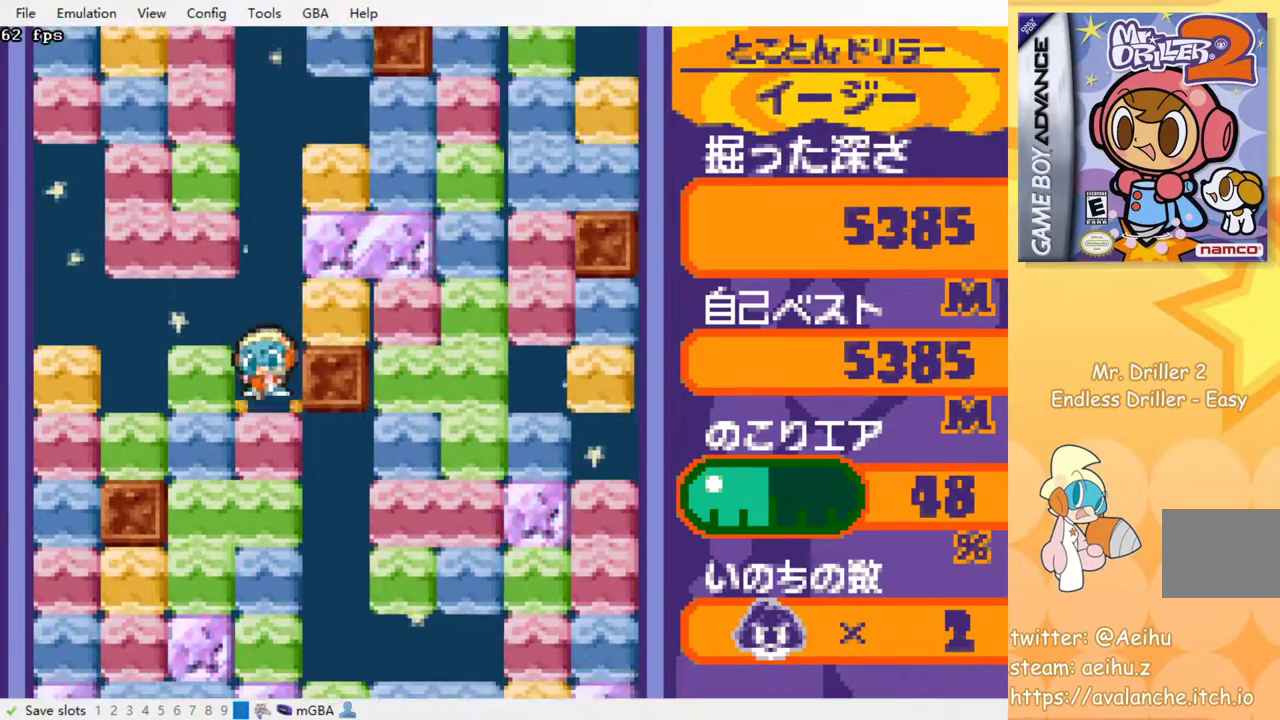
{"buttons": [], "events": [[33, "SQUARE", "up"], [100, "SQUARE", "down"], [183, "SQUARE", "up"], [267, "SQUARE", "down"], [350, "SQUARE", "up"], [433, "SQUARE", "down"], [500, "SQUARE", "up"]]}
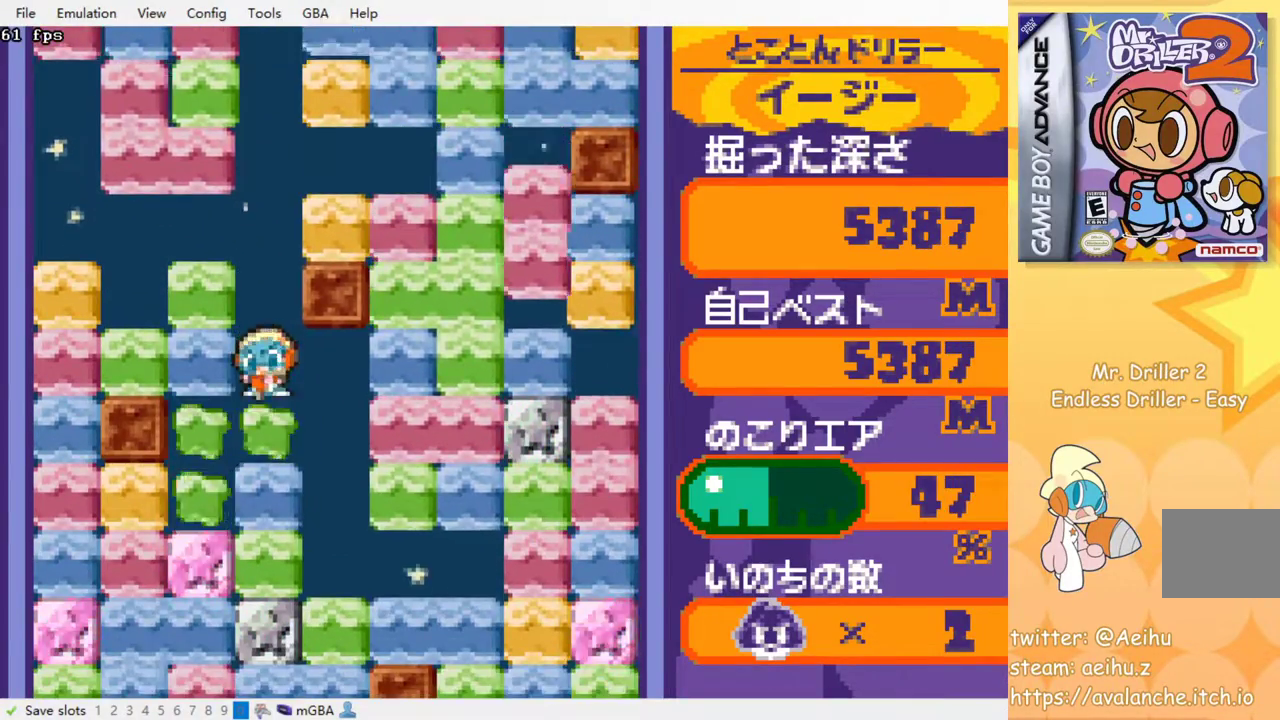
{"buttons": [], "events": [[83, "SQUARE", "down"], [150, "SQUARE", "up"], [233, "SQUARE", "down"], [300, "SQUARE", "up"], [383, "SQUARE", "down"], [450, "SQUARE", "up"]]}
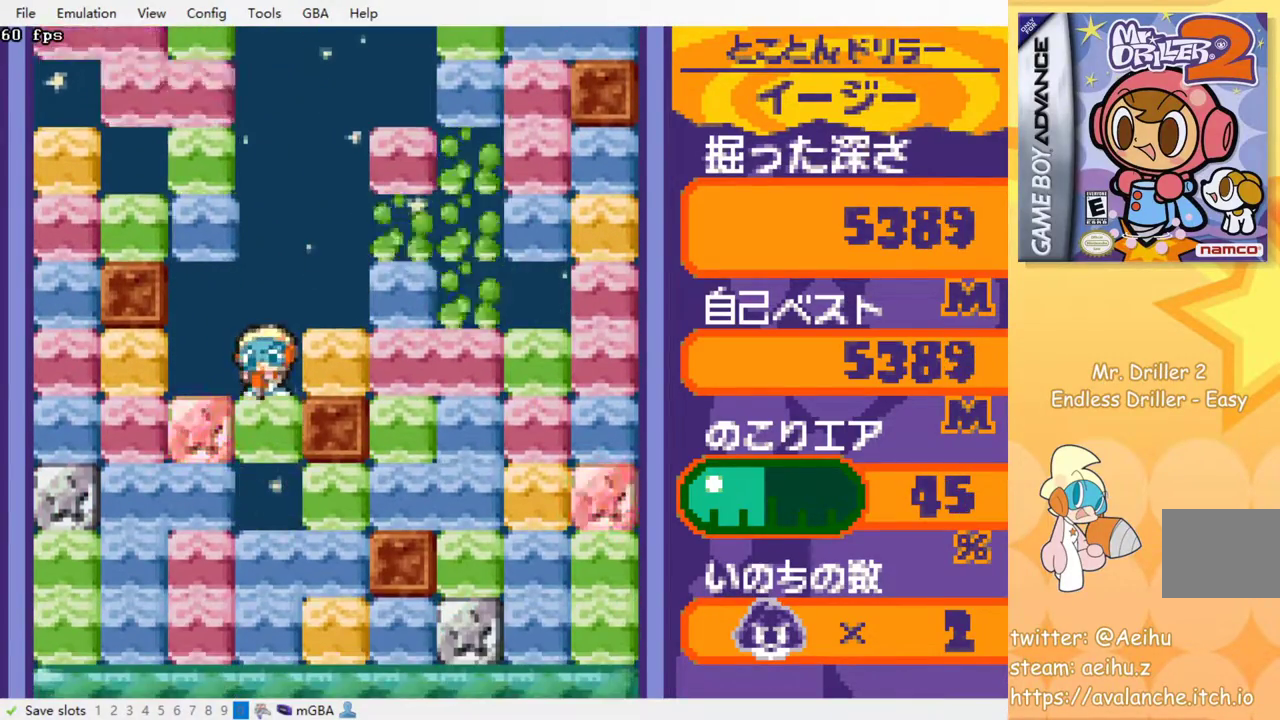
{"buttons": ["SQUARE"], "events": [[33, "SQUARE", "down"], [117, "SQUARE", "up"], [183, "SQUARE", "down"], [267, "SQUARE", "up"], [367, "SQUARE", "down"], [450, "SQUARE", "up"], [500, "SQUARE", "down"]]}
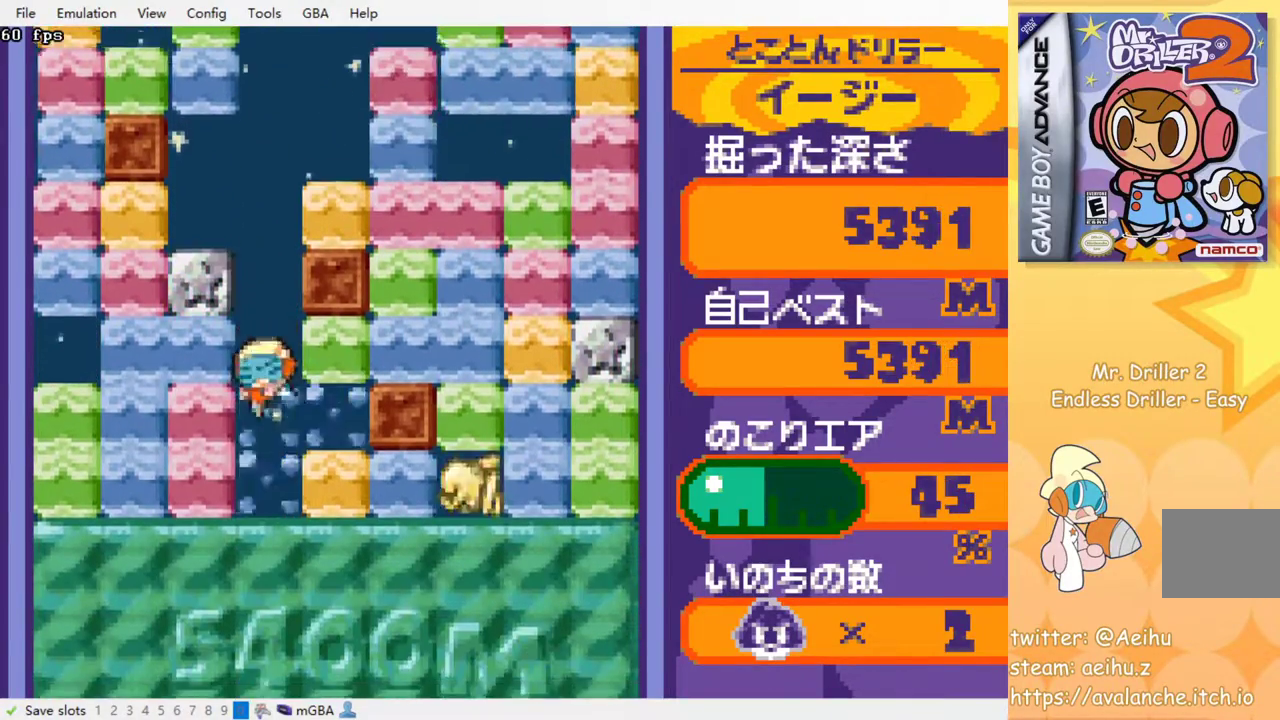
{"buttons": [], "events": [[67, "SQUARE", "up"], [167, "SQUARE", "down"], [233, "SQUARE", "up"], [300, "SQUARE", "down"], [367, "SQUARE", "up"]]}
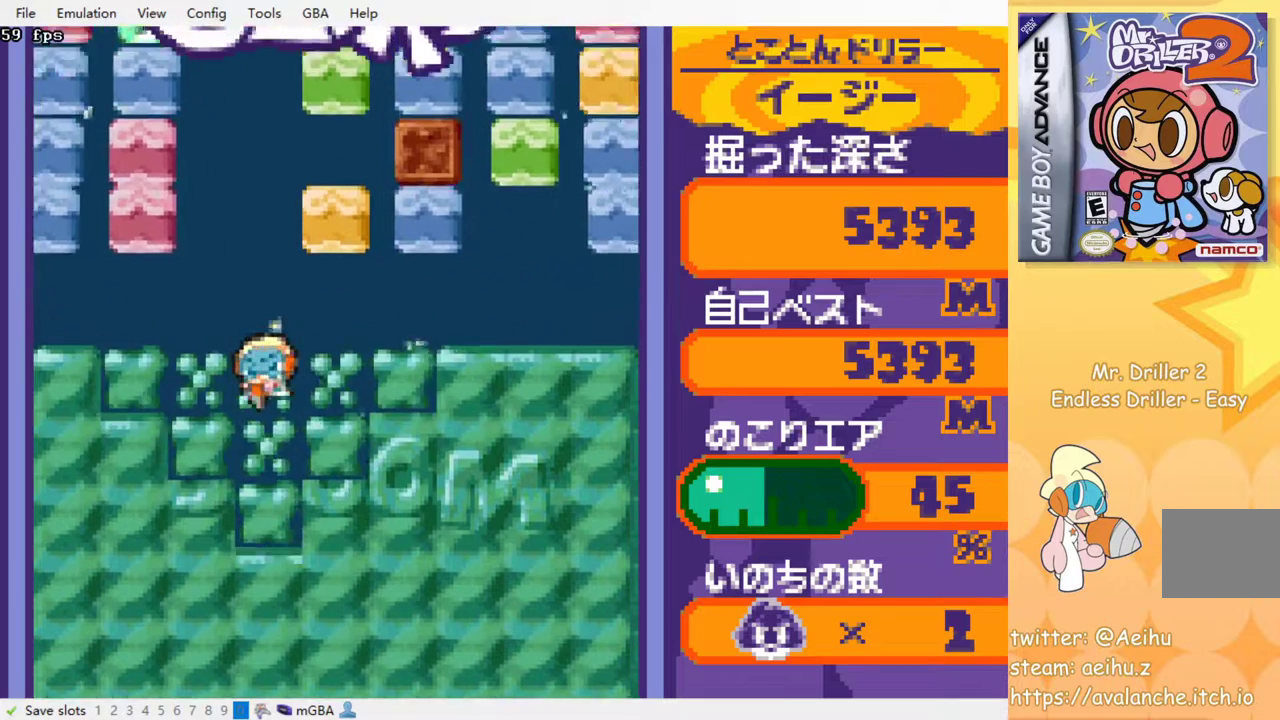
{"buttons": [], "events": []}
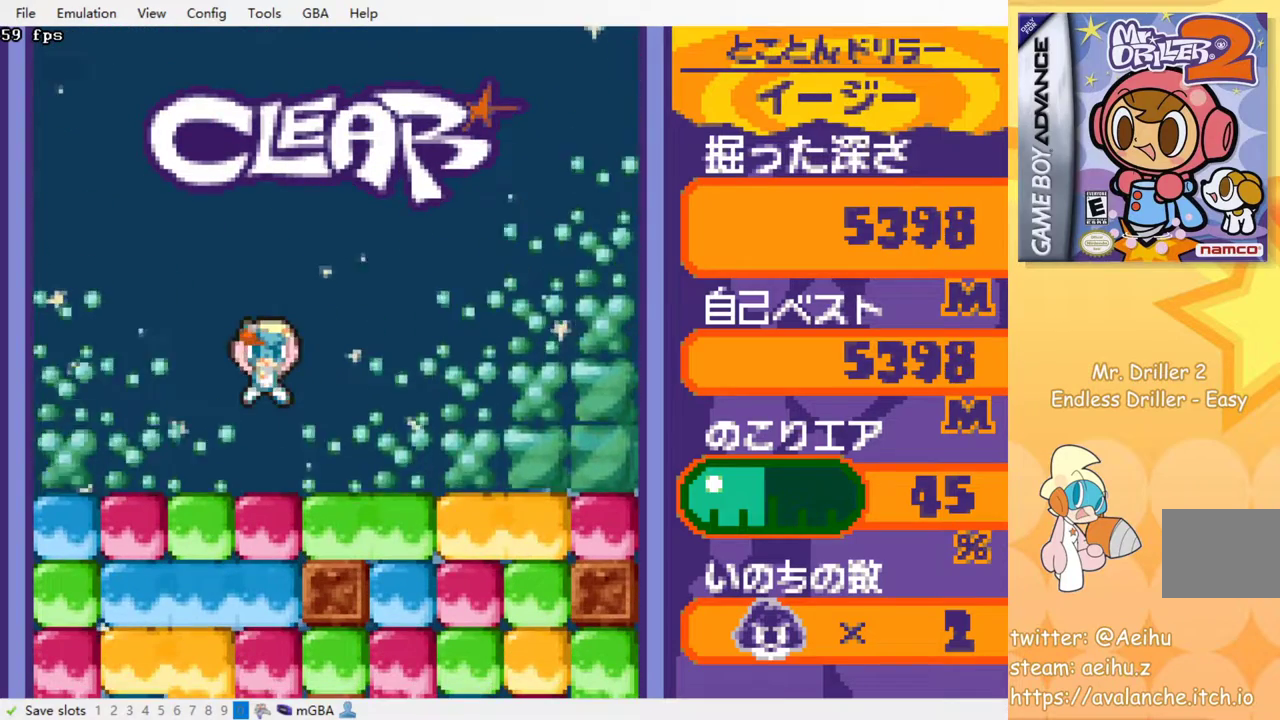
{"buttons": ["DPAD_RIGHT"], "events": [[217, "DPAD_RIGHT", "down"]]}
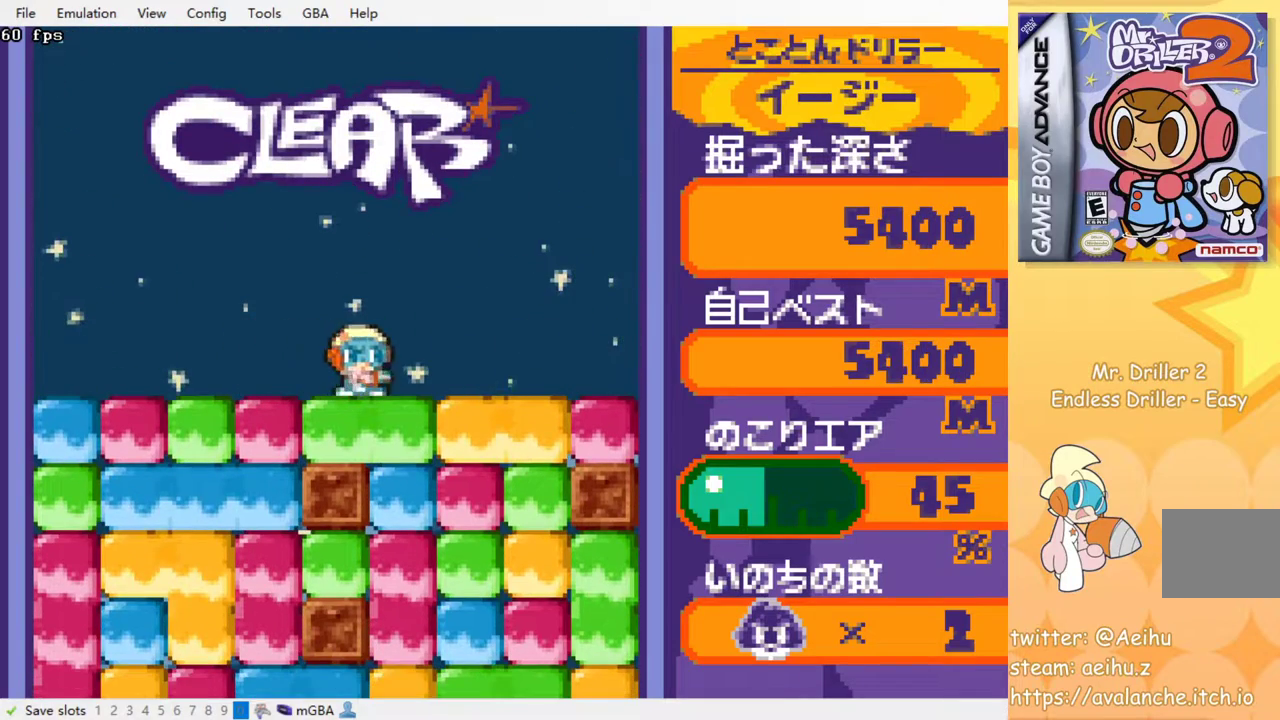
{"buttons": [], "events": [[33, "DPAD_DOWN", "down"], [50, "DPAD_RIGHT", "up"], [100, "SQUARE", "down"], [200, "SQUARE", "up"], [267, "DPAD_DOWN", "up"], [267, "SQUARE", "down"], [367, "SQUARE", "up"], [417, "SQUARE", "down"], [500, "SQUARE", "up"]]}
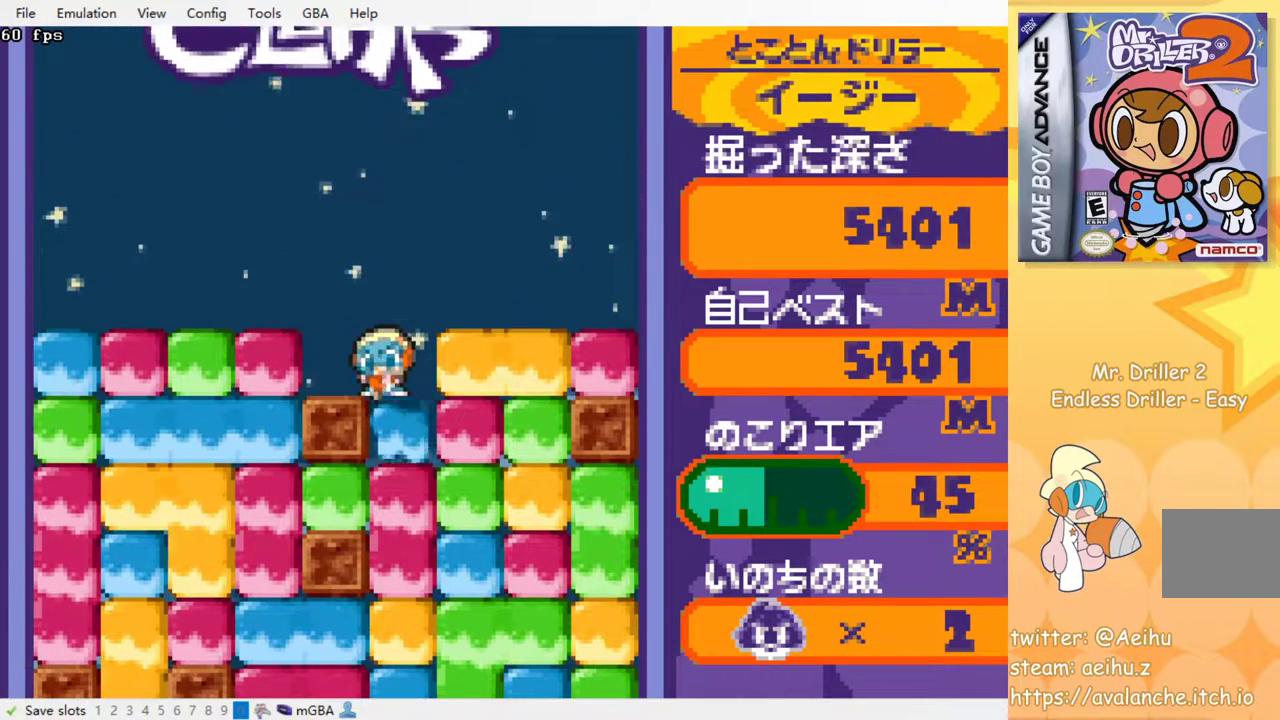
{"buttons": [], "events": [[83, "SQUARE", "down"], [150, "SQUARE", "up"], [250, "SQUARE", "down"], [300, "SQUARE", "up"], [400, "SQUARE", "down"], [467, "SQUARE", "up"]]}
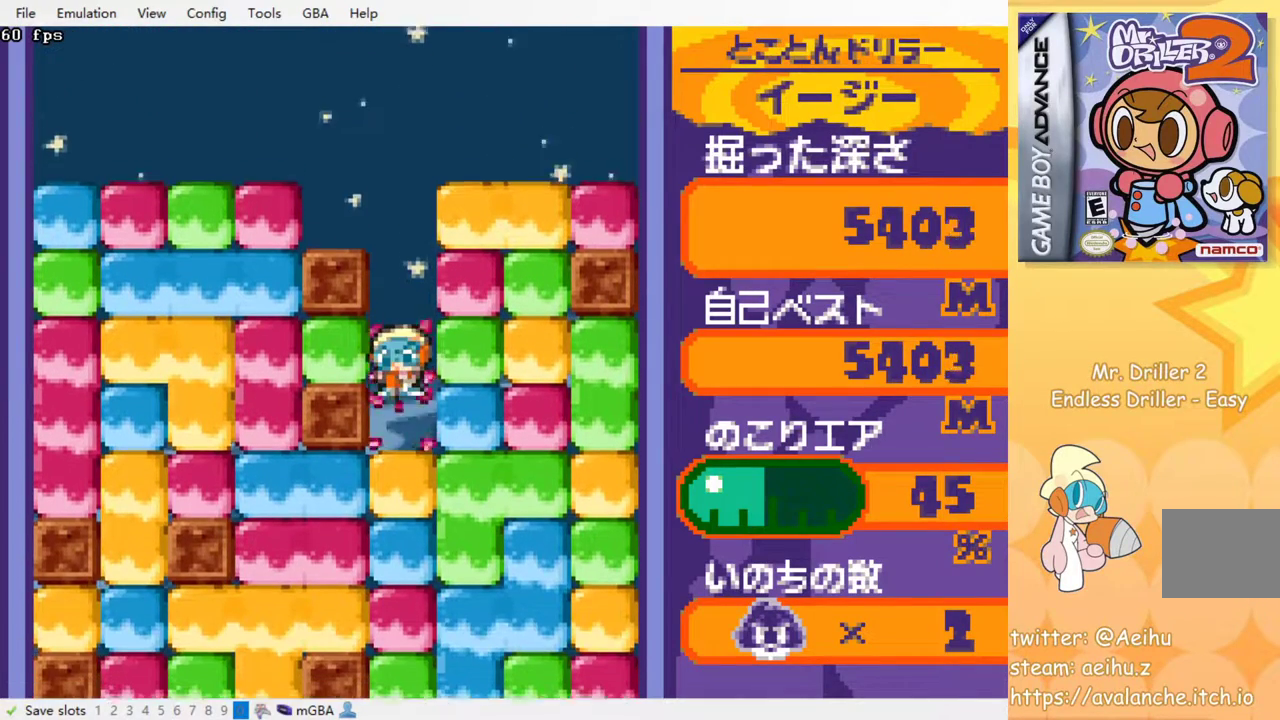
{"buttons": [], "events": [[50, "SQUARE", "down"], [117, "SQUARE", "up"], [217, "SQUARE", "down"], [267, "SQUARE", "up"], [367, "SQUARE", "down"], [433, "SQUARE", "up"]]}
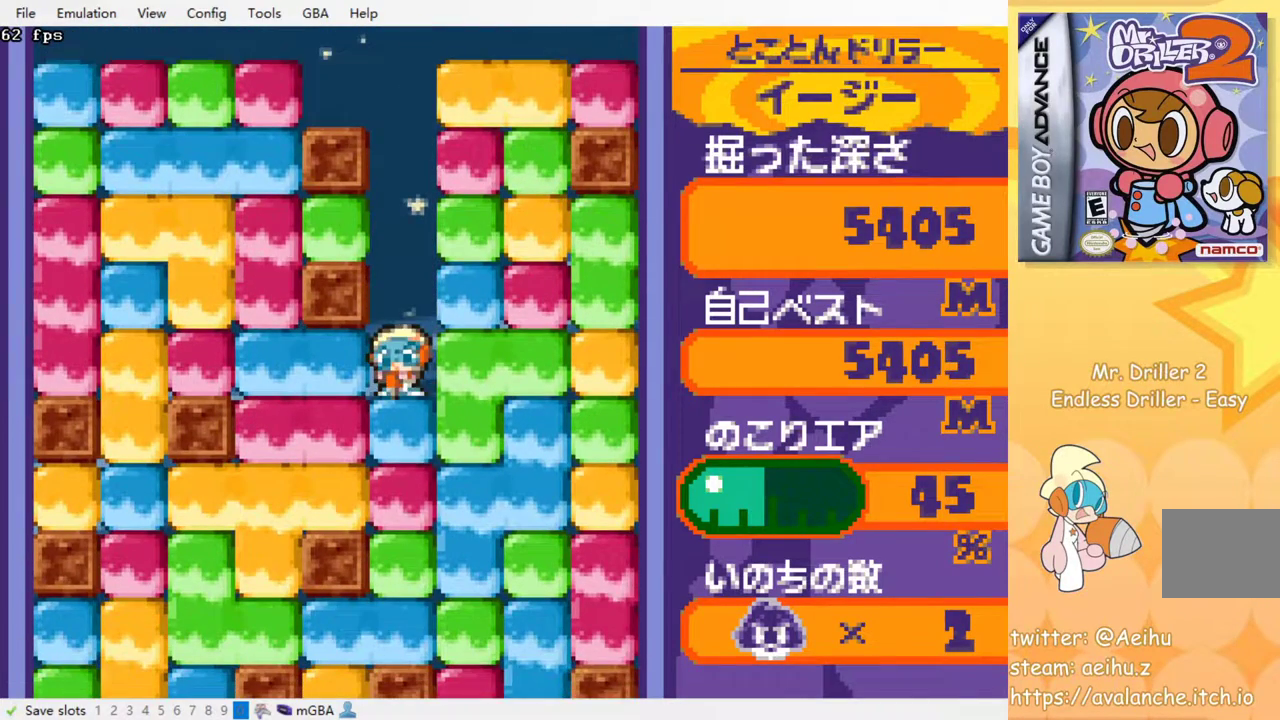
{"buttons": ["SQUARE"], "events": [[17, "SQUARE", "down"], [67, "SQUARE", "up"], [150, "SQUARE", "down"], [233, "SQUARE", "up"], [300, "SQUARE", "down"], [383, "SQUARE", "up"], [450, "SQUARE", "down"]]}
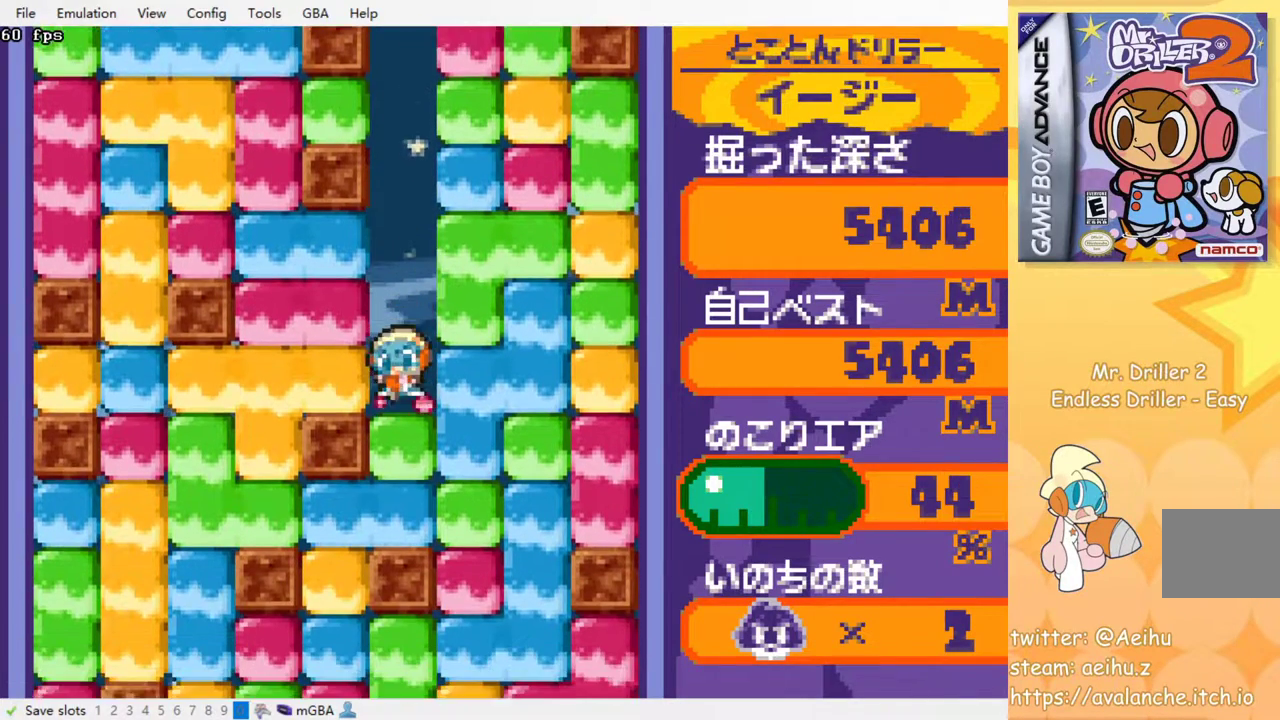
{"buttons": ["SQUARE"], "events": [[33, "SQUARE", "up"], [117, "SQUARE", "down"], [217, "SQUARE", "up"], [283, "SQUARE", "down"], [367, "SQUARE", "up"], [450, "SQUARE", "down"]]}
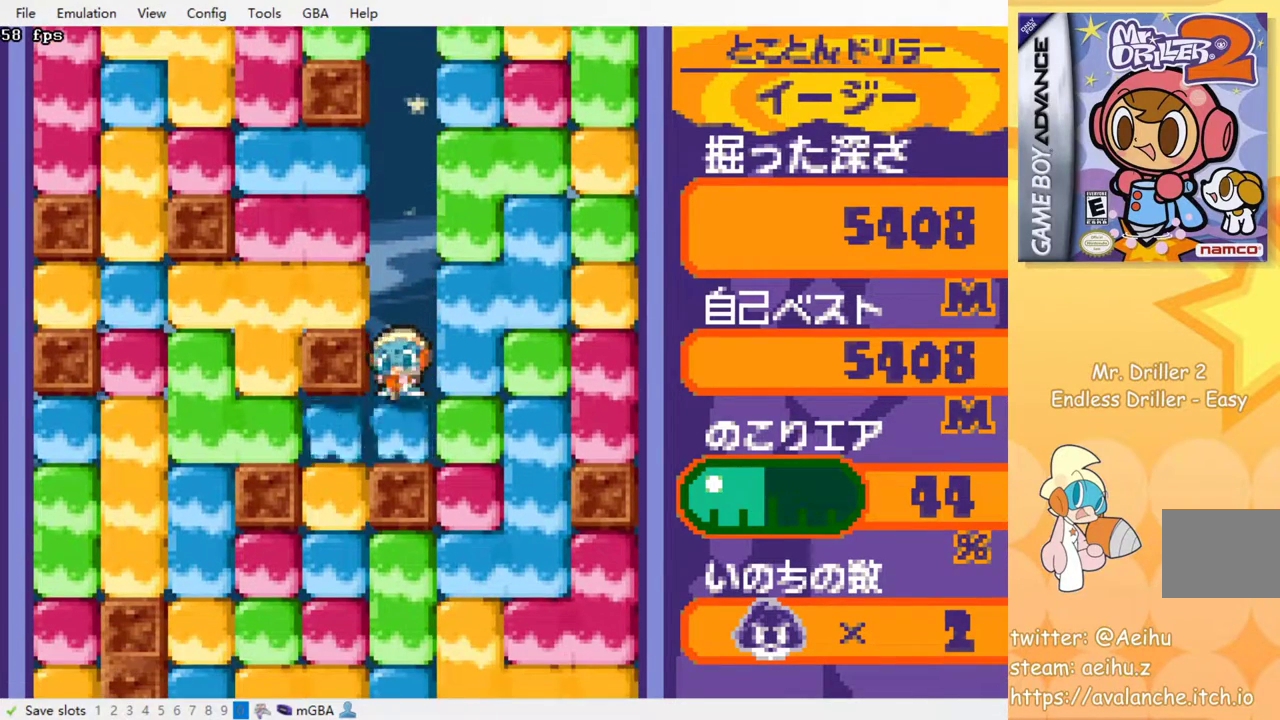
{"buttons": ["DPAD_DOWN"], "events": [[50, "SQUARE", "up"], [167, "DPAD_LEFT", "down"], [350, "DPAD_DOWN", "down"], [350, "DPAD_LEFT", "up"], [383, "SQUARE", "down"], [483, "SQUARE", "up"]]}
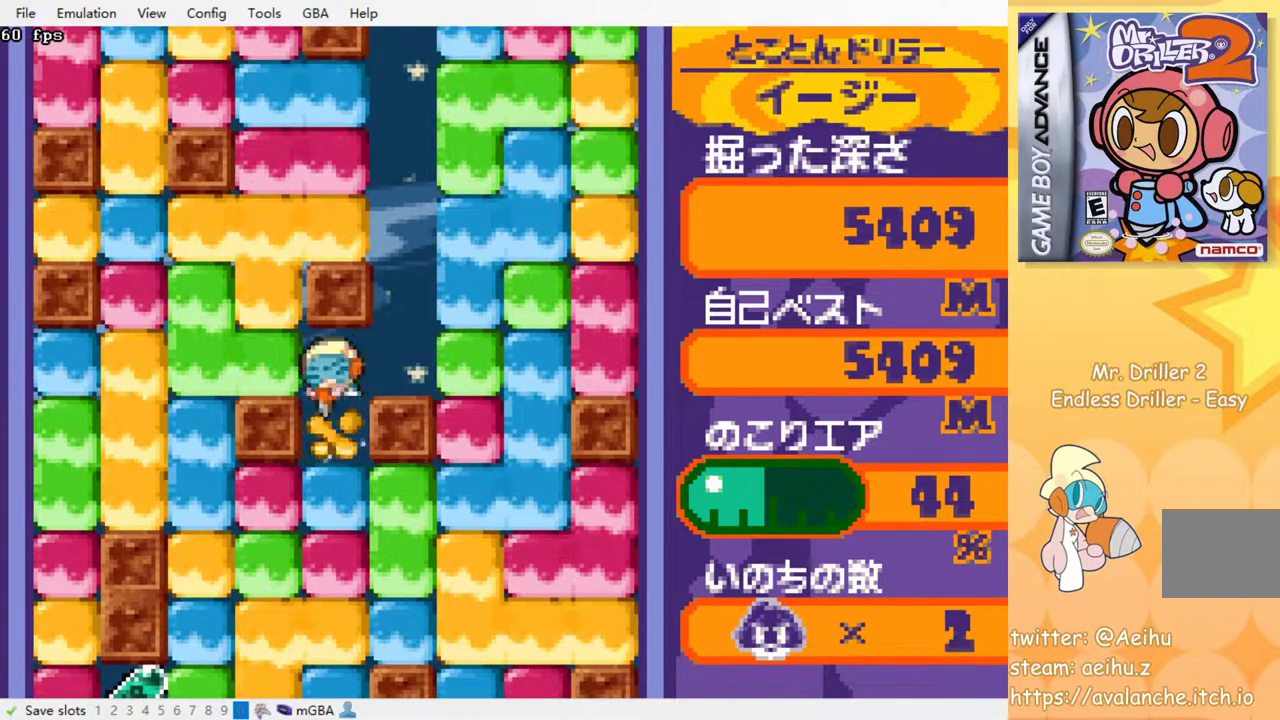
{"buttons": ["DPAD_DOWN"], "events": [[167, "SQUARE", "down"], [283, "SQUARE", "up"], [383, "SQUARE", "down"], [467, "SQUARE", "up"]]}
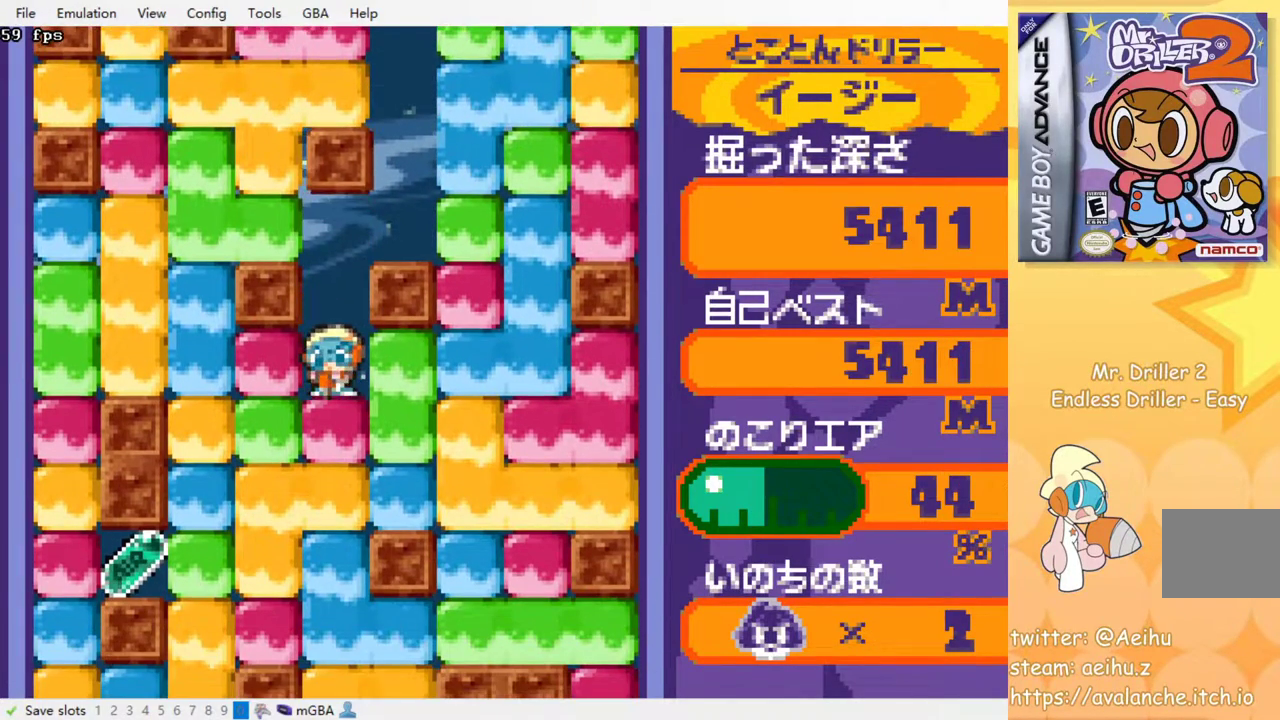
{"buttons": ["SQUARE", "DPAD_LEFT"], "events": [[117, "SQUARE", "down"], [267, "SQUARE", "up"], [350, "DPAD_DOWN", "up"], [400, "DPAD_LEFT", "down"], [450, "SQUARE", "down"]]}
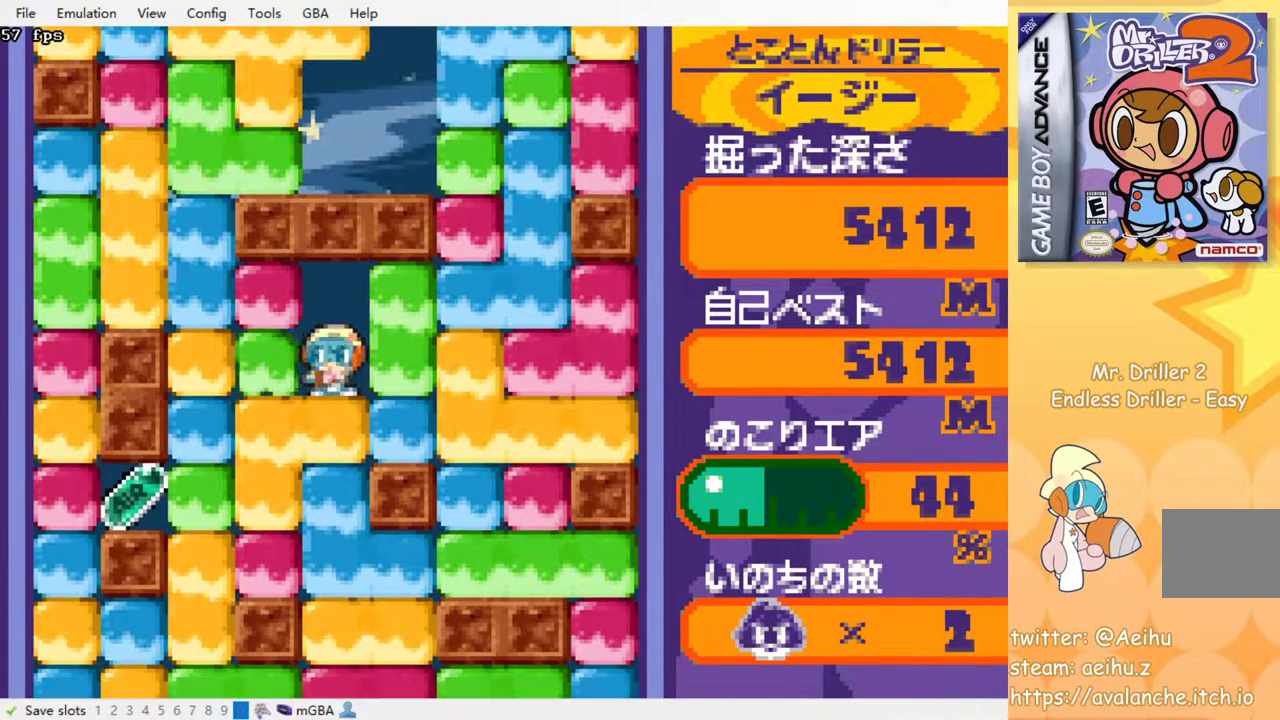
{"buttons": ["DPAD_LEFT"], "events": [[67, "SQUARE", "up"], [267, "SQUARE", "down"], [400, "SQUARE", "up"]]}
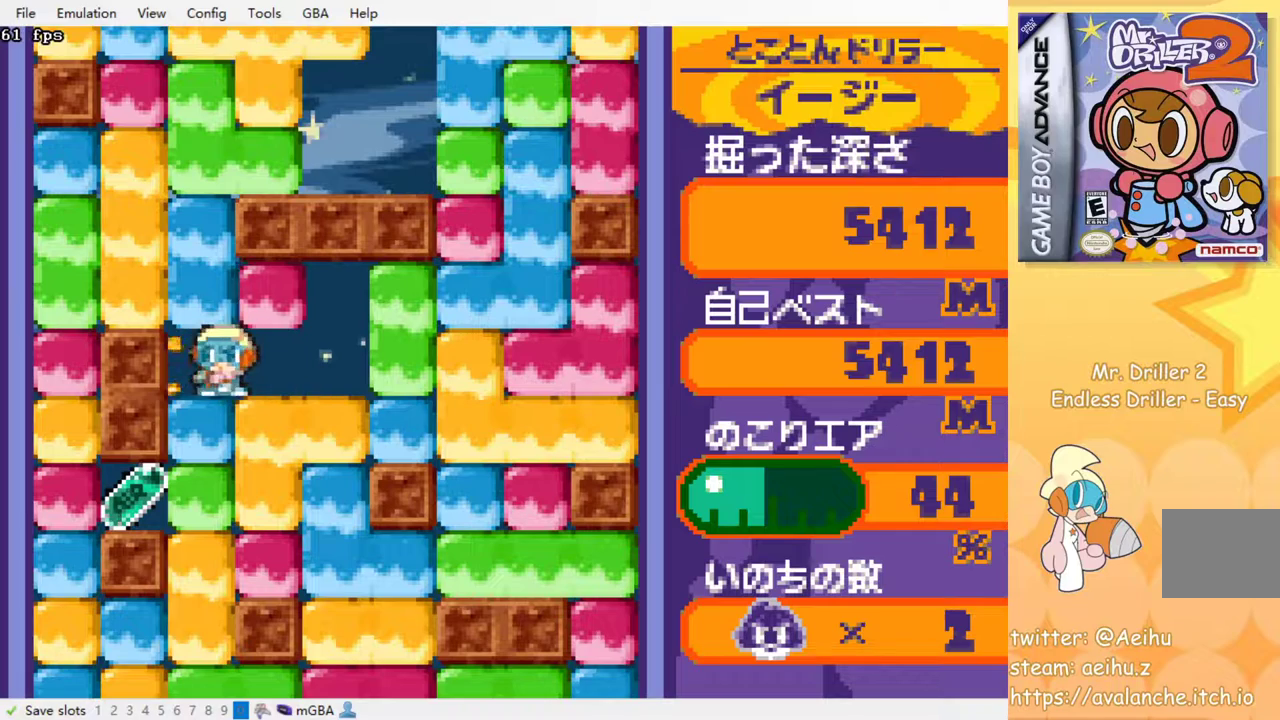
{"buttons": ["SQUARE", "DPAD_DOWN"], "events": [[83, "DPAD_DOWN", "down"], [83, "DPAD_LEFT", "up"], [100, "SQUARE", "down"], [217, "SQUARE", "up"], [417, "SQUARE", "down"]]}
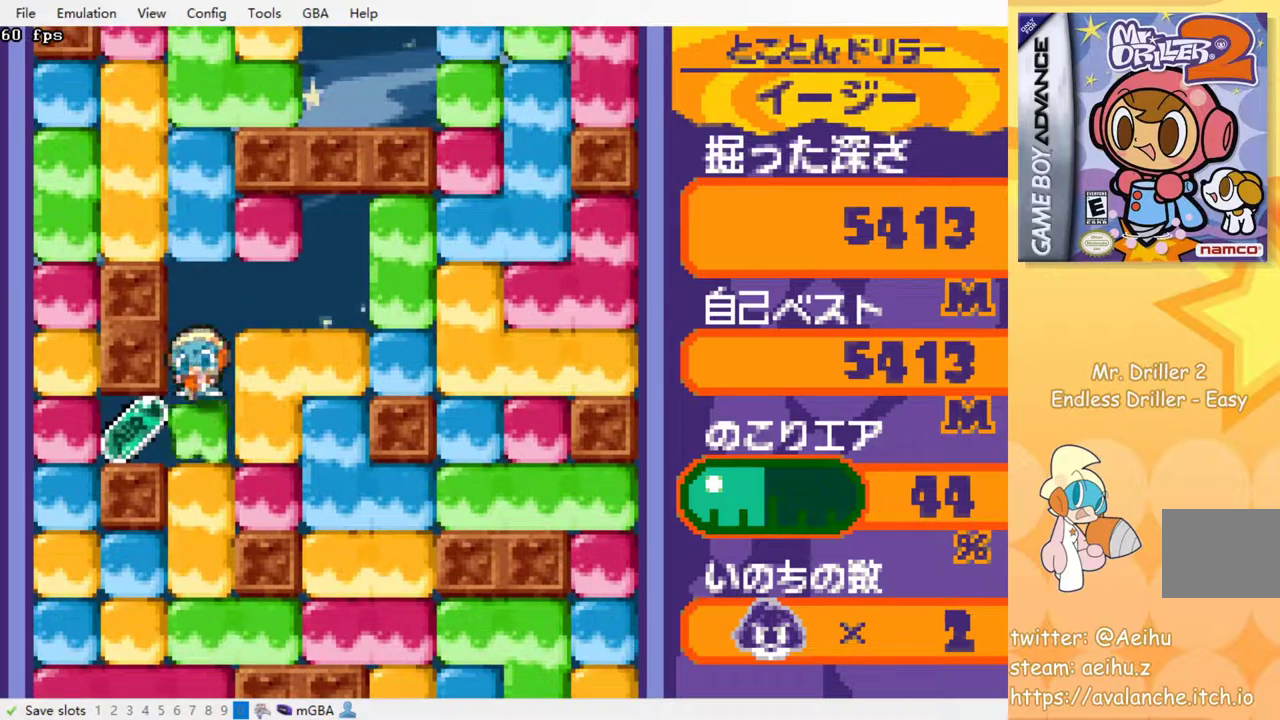
{"buttons": ["DPAD_LEFT"], "events": [[50, "SQUARE", "up"], [83, "DPAD_DOWN", "up"], [250, "DPAD_LEFT", "down"]]}